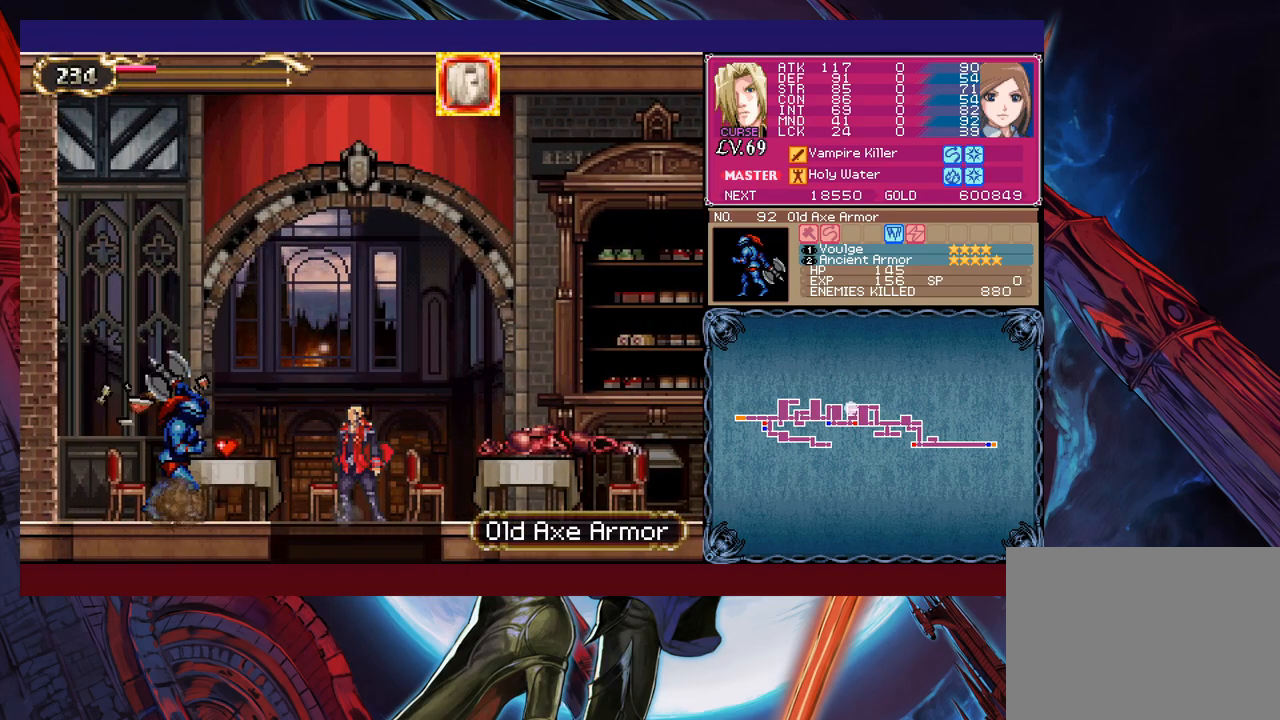
Gameplay with a controller (Xbox layout); each line is a JSON object with the inputs held at the frame after it. "events" lists button and stick changes between this image and that frame as [ms after this image, input, new state], when the widget could be followed in between. Not read: L2 R2 right_stick.
{"buttons": ["X"], "left_stick": "center", "events": [[183, "X", "down"]]}
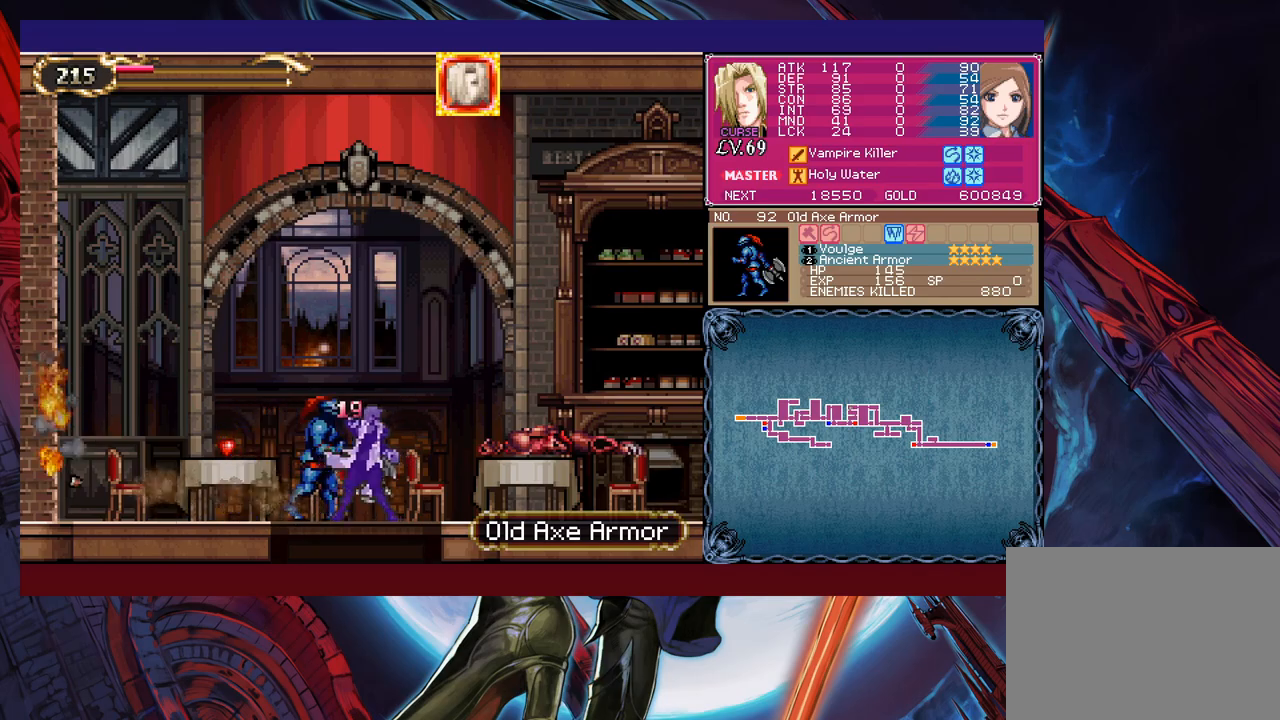
{"buttons": [], "left_stick": "center", "events": [[17, "X", "up"], [117, "X", "down"], [167, "X", "up"], [317, "X", "down"], [467, "X", "up"]]}
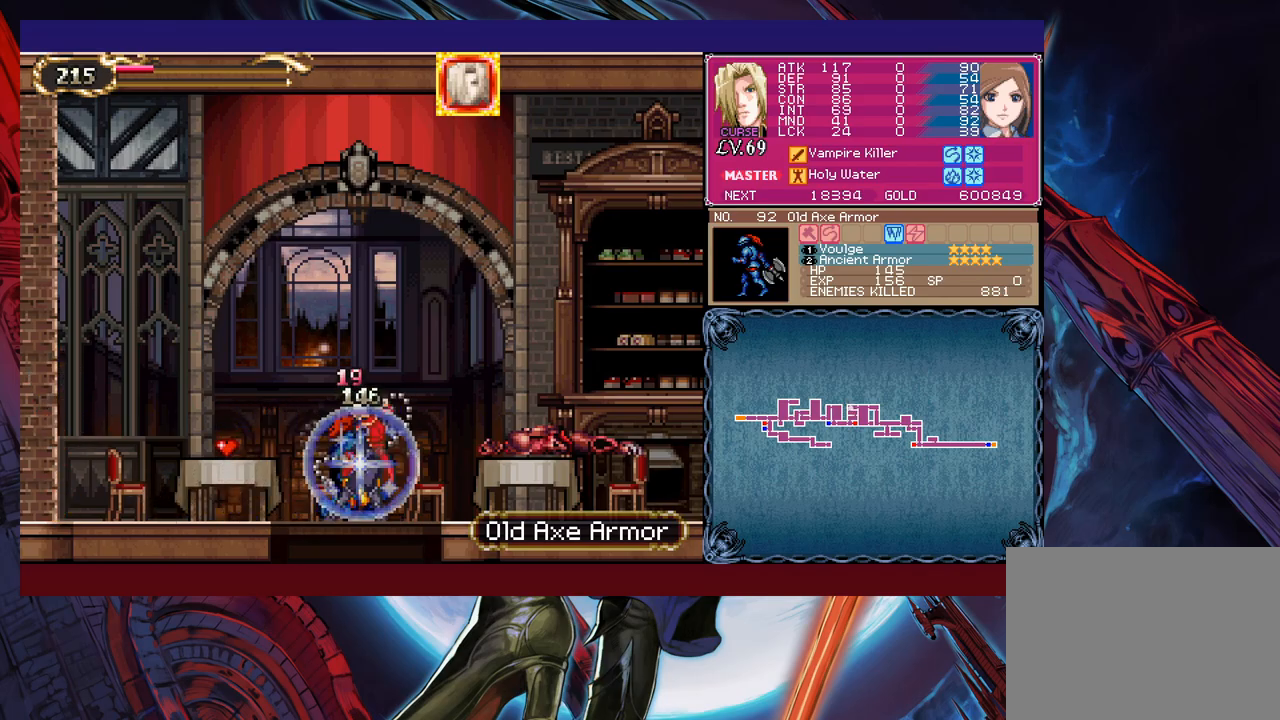
{"buttons": [], "left_stick": "down-left", "events": [[83, "Y", "down"], [133, "left_stick", "down"], [183, "Y", "up"], [283, "B", "down"], [367, "left_stick", "down-left"], [383, "B", "up"]]}
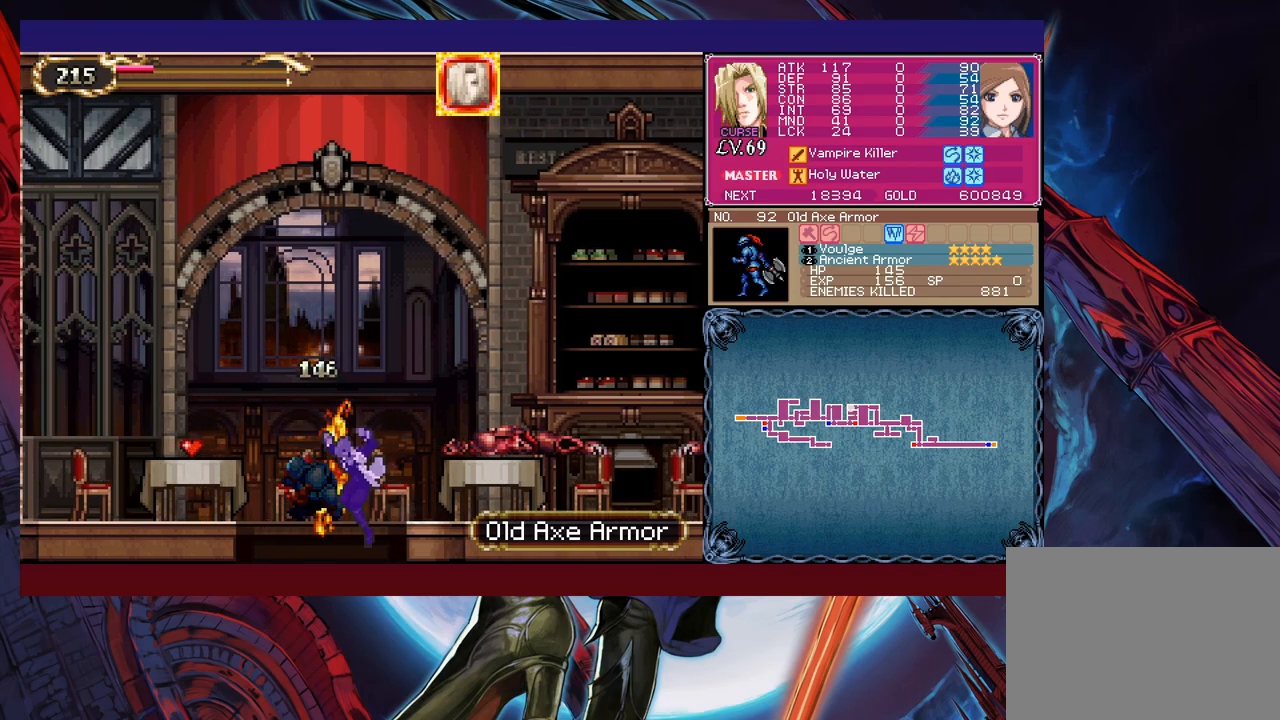
{"buttons": ["B", "X"], "left_stick": "right", "events": [[183, "B", "down"], [183, "left_stick", "center"], [267, "left_stick", "right"], [433, "X", "down"]]}
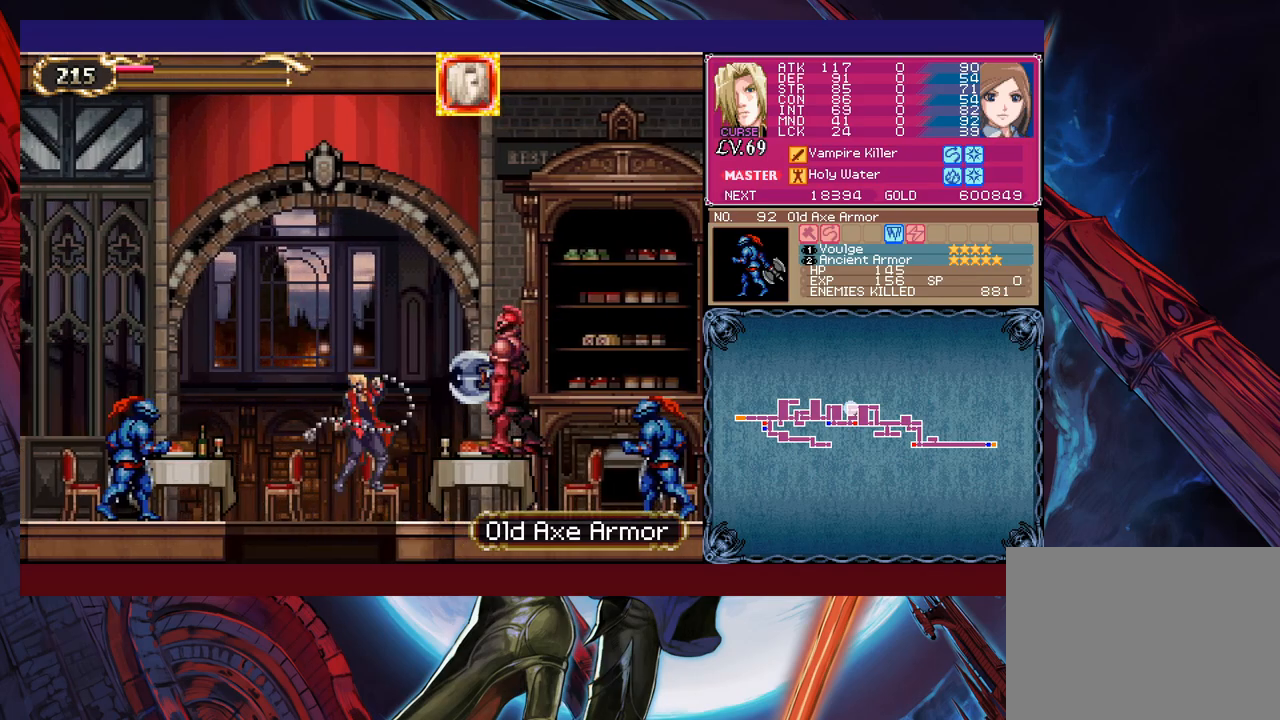
{"buttons": [], "left_stick": "right", "events": [[433, "X", "up"], [467, "B", "up"]]}
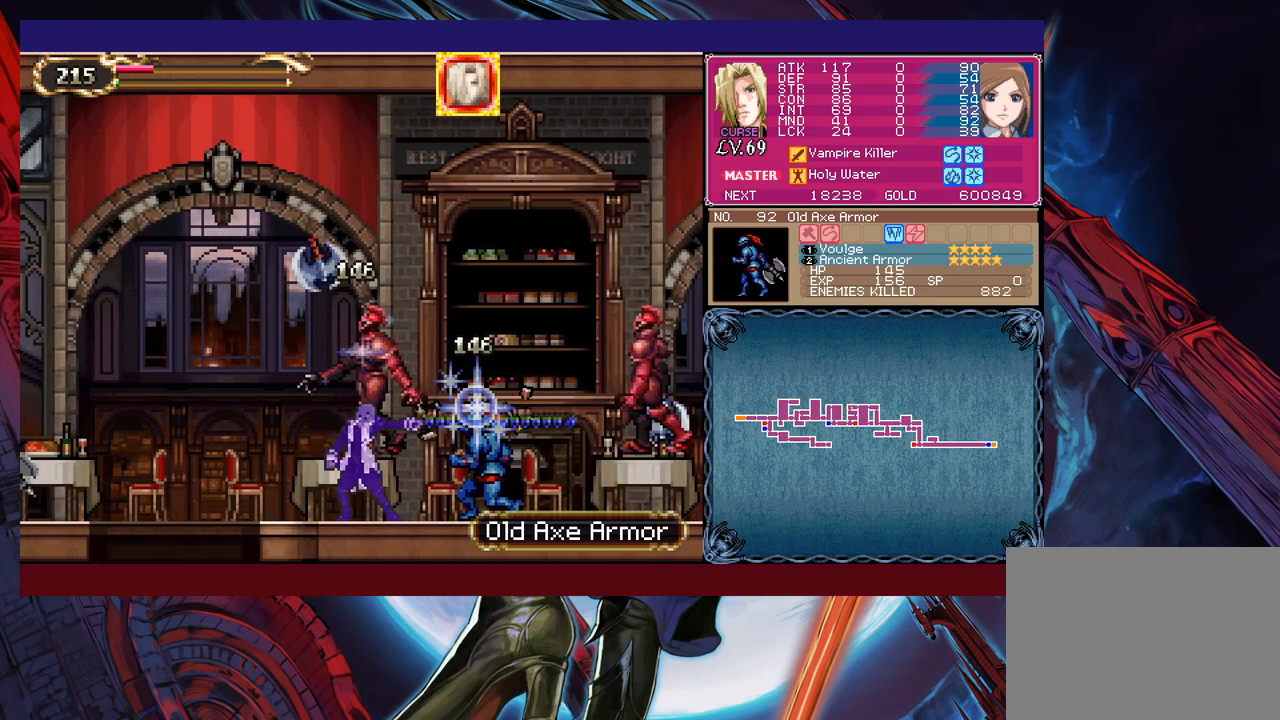
{"buttons": [], "left_stick": "right", "events": [[133, "B", "down"], [233, "X", "down"], [317, "B", "up"], [483, "X", "up"]]}
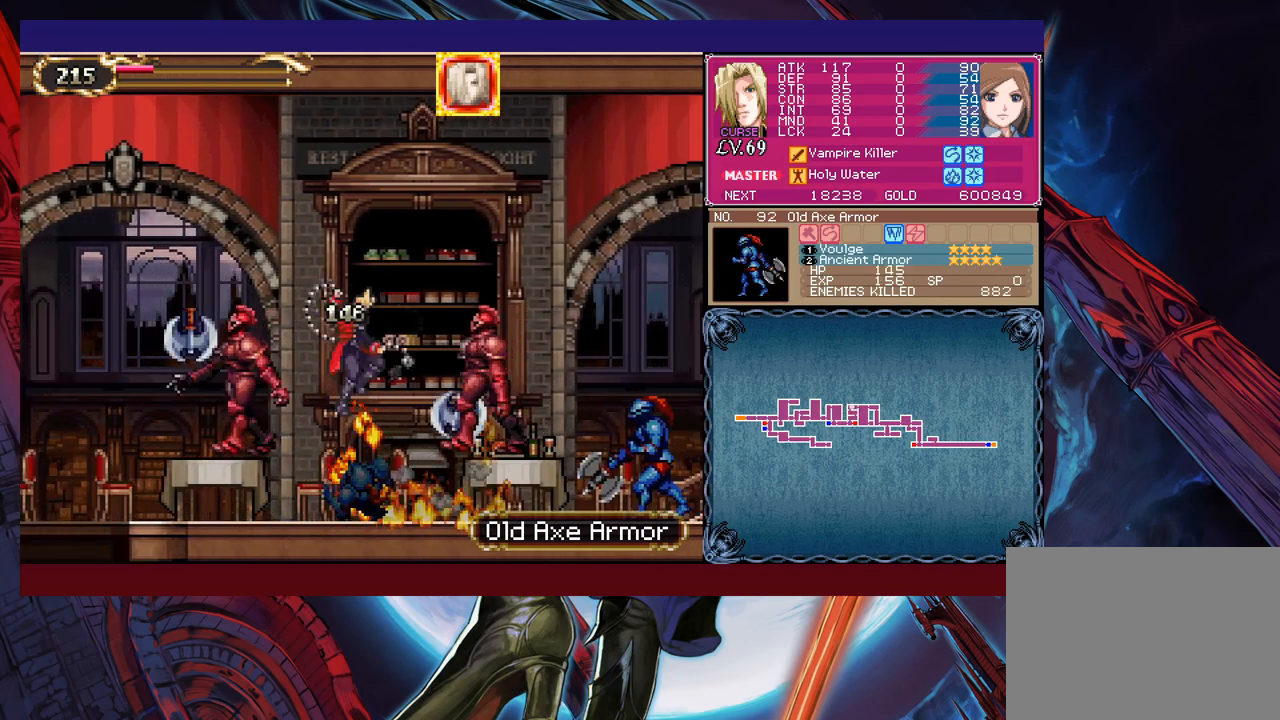
{"buttons": ["B"], "left_stick": "left", "events": [[333, "Y", "down"], [333, "left_stick", "center"], [383, "B", "down"], [383, "Y", "up"], [433, "left_stick", "left"]]}
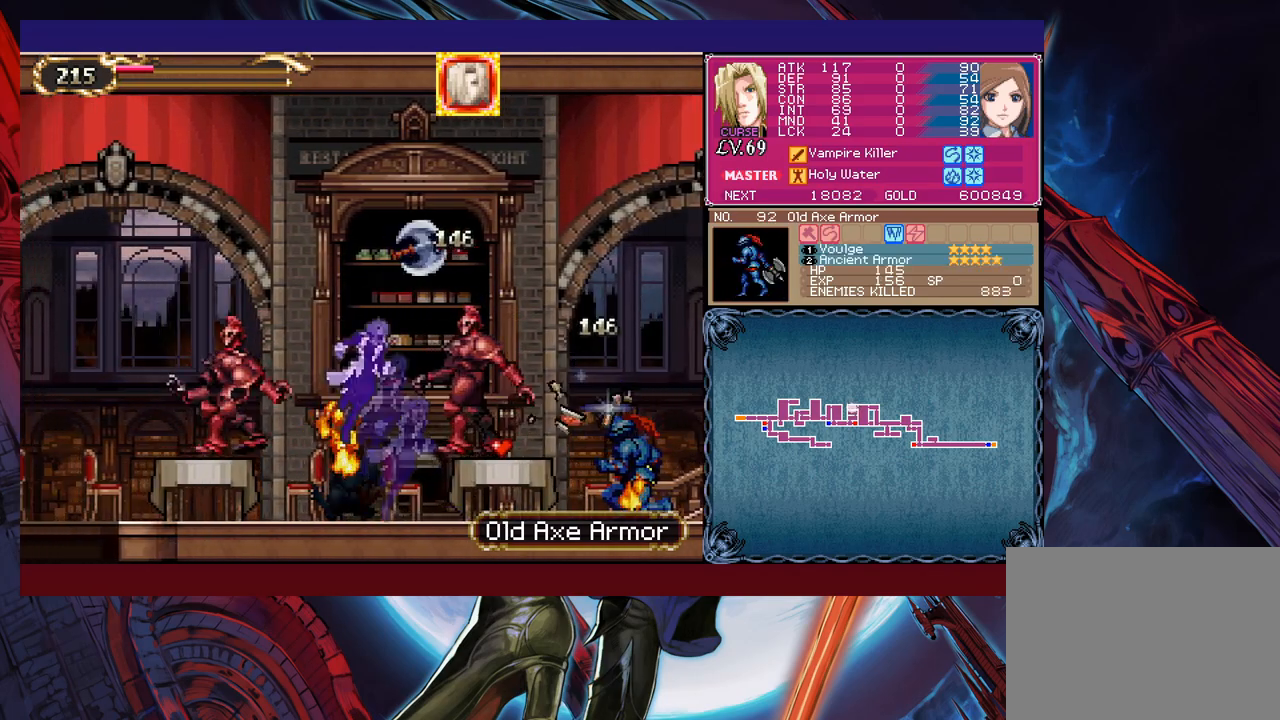
{"buttons": ["B"], "left_stick": "left", "events": [[183, "B", "up"], [333, "B", "down"]]}
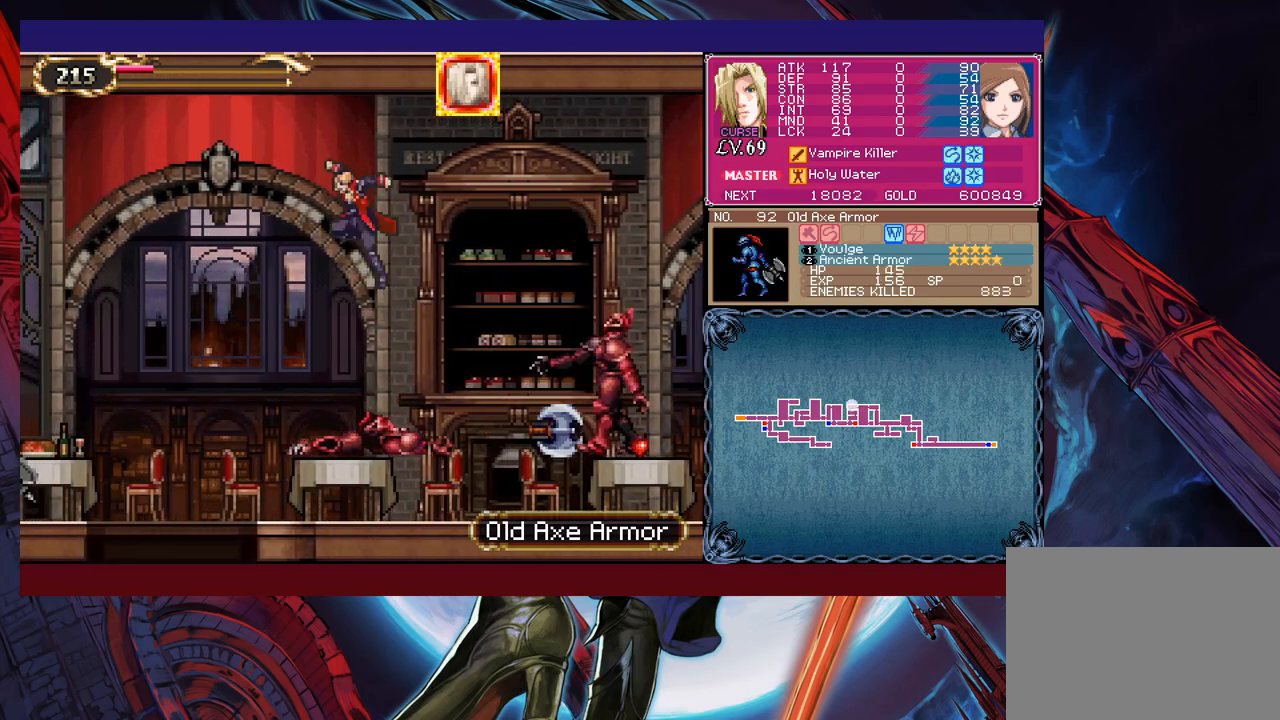
{"buttons": [], "left_stick": "left", "events": [[83, "B", "up"], [83, "left_stick", "down-left"], [167, "X", "down"], [333, "left_stick", "left"], [433, "X", "up"]]}
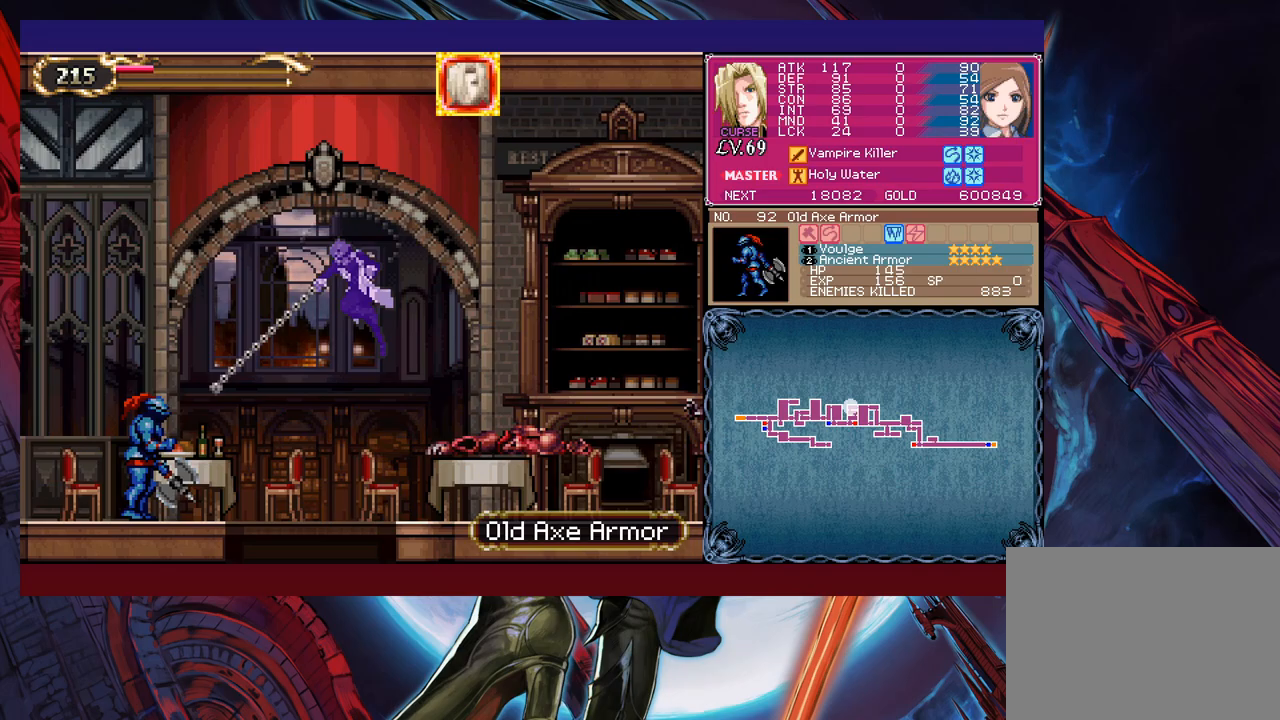
{"buttons": [], "left_stick": "center", "events": [[133, "left_stick", "center"], [233, "left_stick", "down"], [283, "B", "down"], [417, "B", "up"], [417, "left_stick", "center"]]}
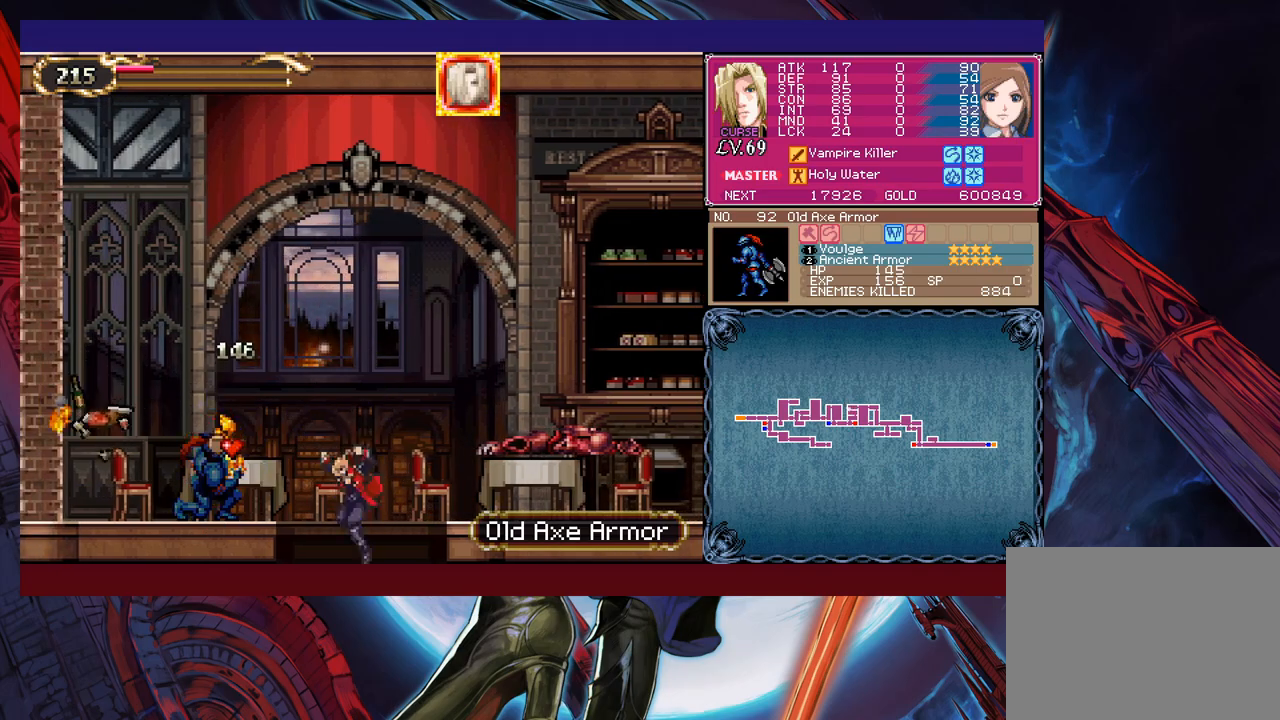
{"buttons": [], "left_stick": "right", "events": [[67, "left_stick", "right"], [133, "B", "down"], [333, "X", "down"], [433, "B", "up"], [483, "X", "up"]]}
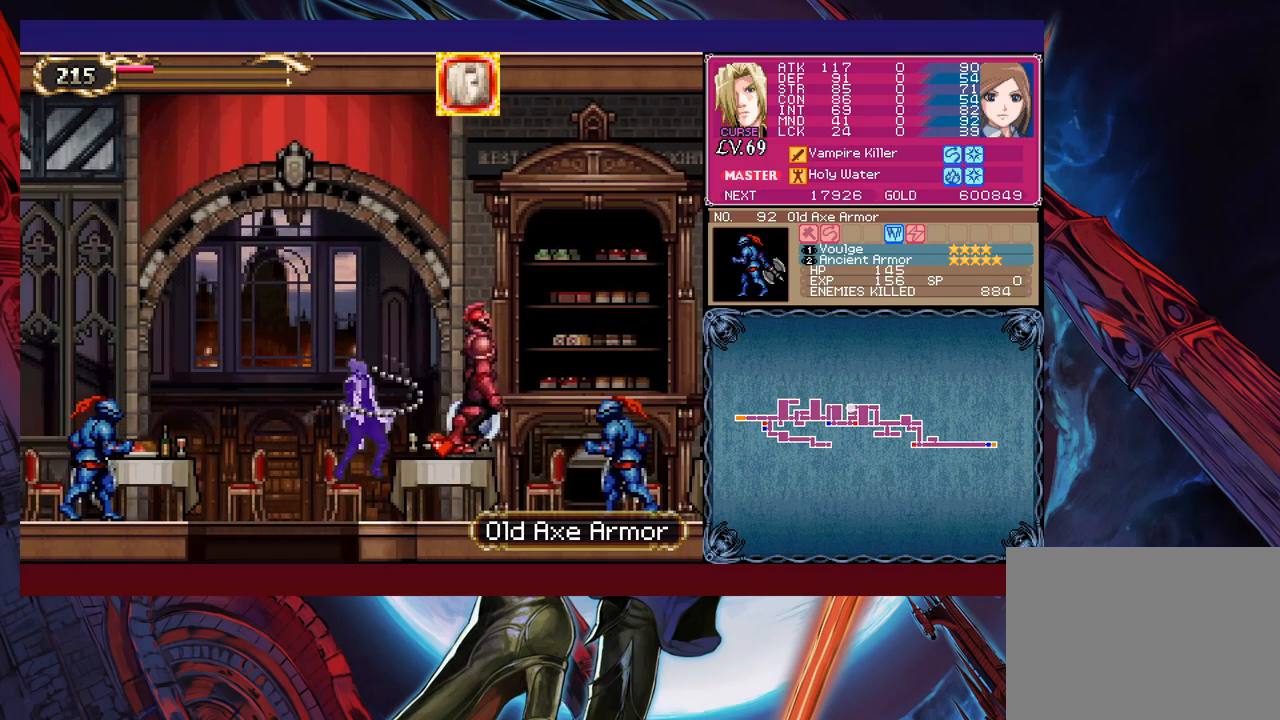
{"buttons": ["B"], "left_stick": "right", "events": [[467, "B", "down"]]}
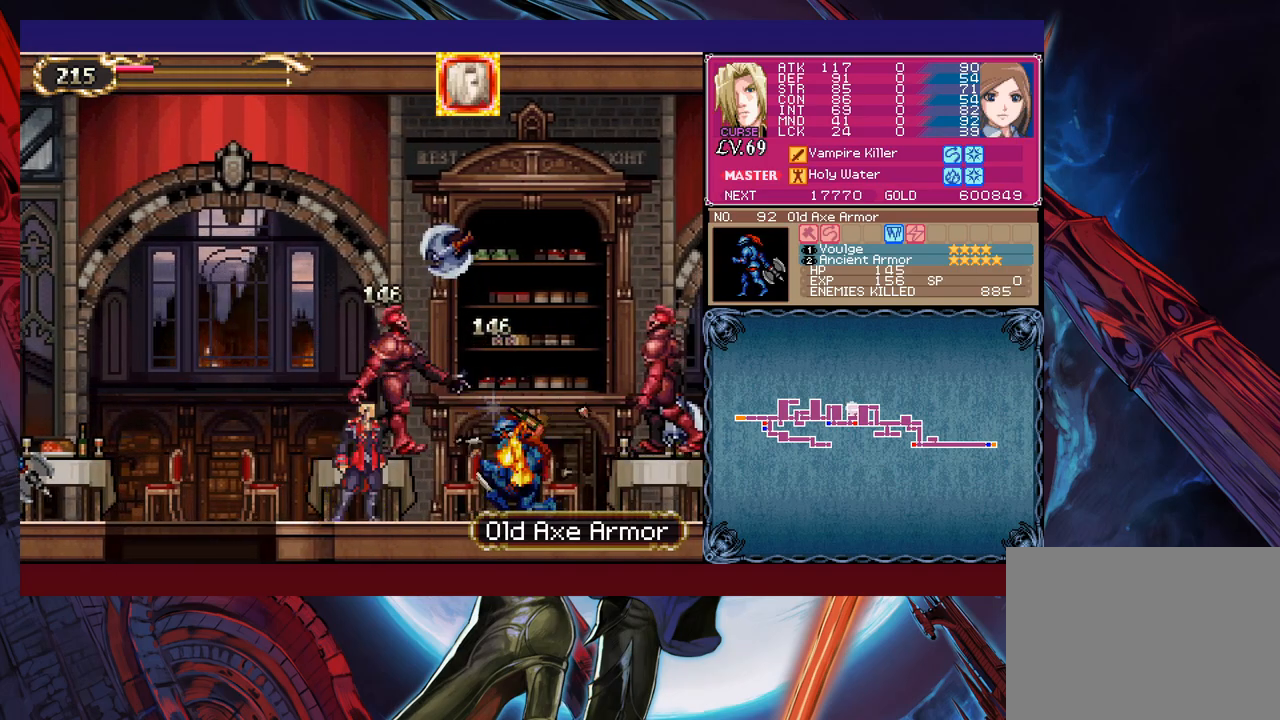
{"buttons": [], "left_stick": "right", "events": [[233, "B", "up"], [283, "X", "down"], [433, "X", "up"]]}
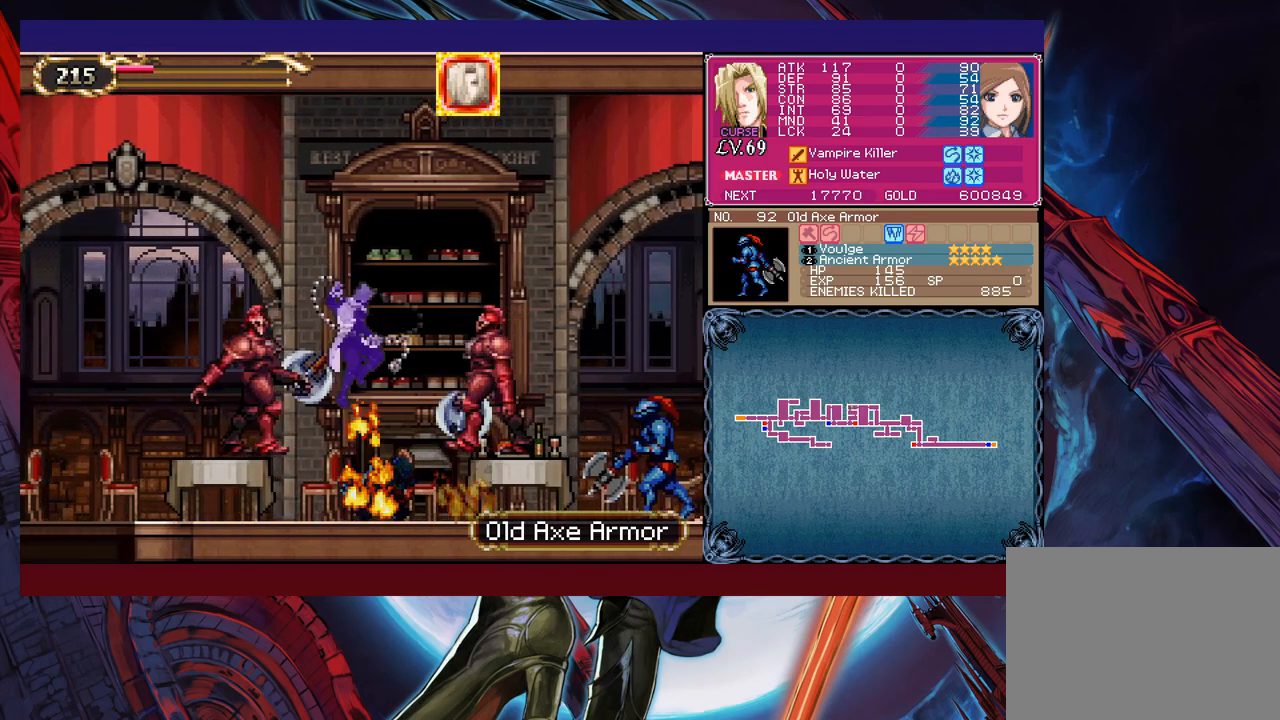
{"buttons": ["B"], "left_stick": "left", "events": [[233, "Y", "down"], [267, "left_stick", "center"], [333, "B", "down"], [333, "Y", "up"], [383, "left_stick", "left"]]}
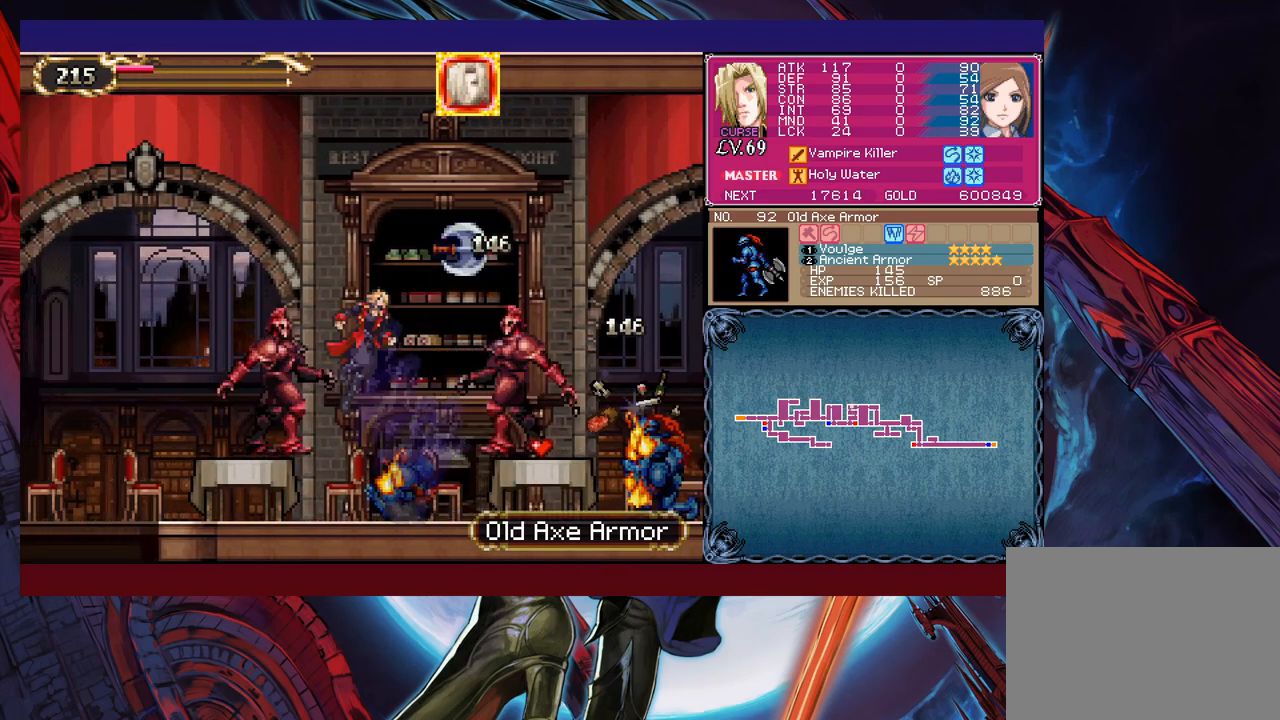
{"buttons": [], "left_stick": "left", "events": [[83, "B", "up"], [233, "B", "down"], [433, "B", "up"]]}
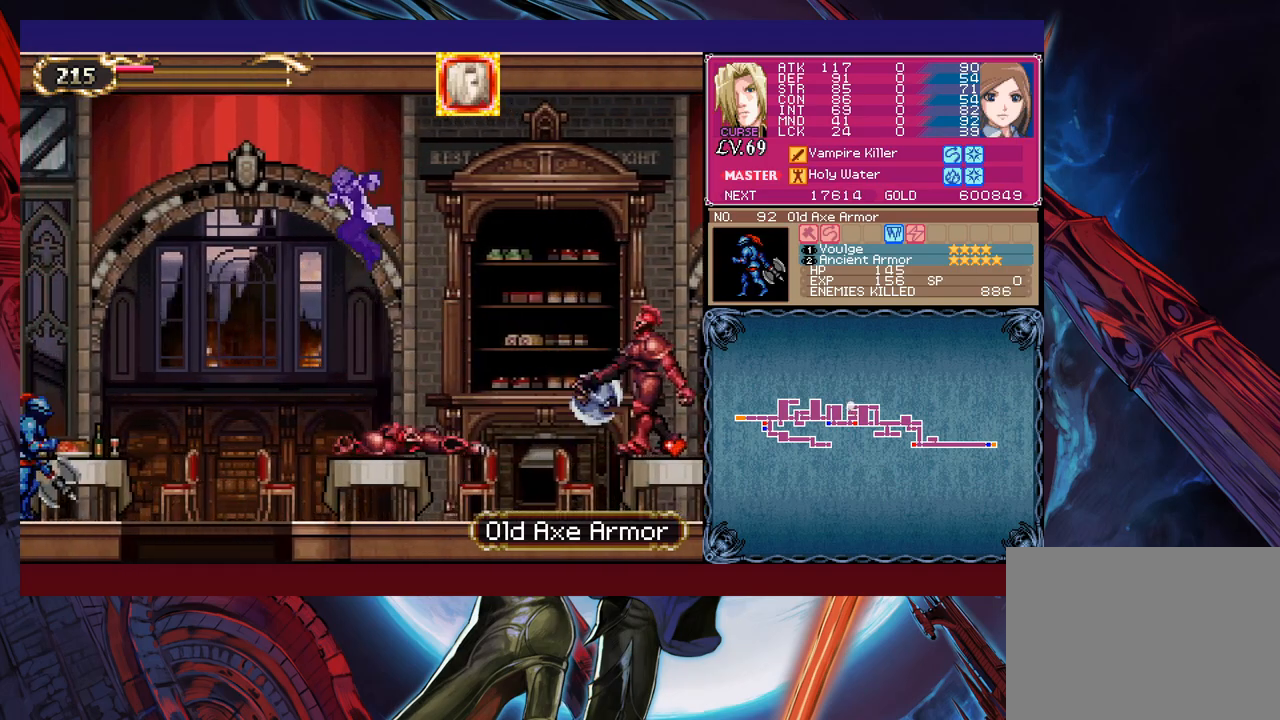
{"buttons": [], "left_stick": "left", "events": [[17, "X", "down"], [267, "X", "up"]]}
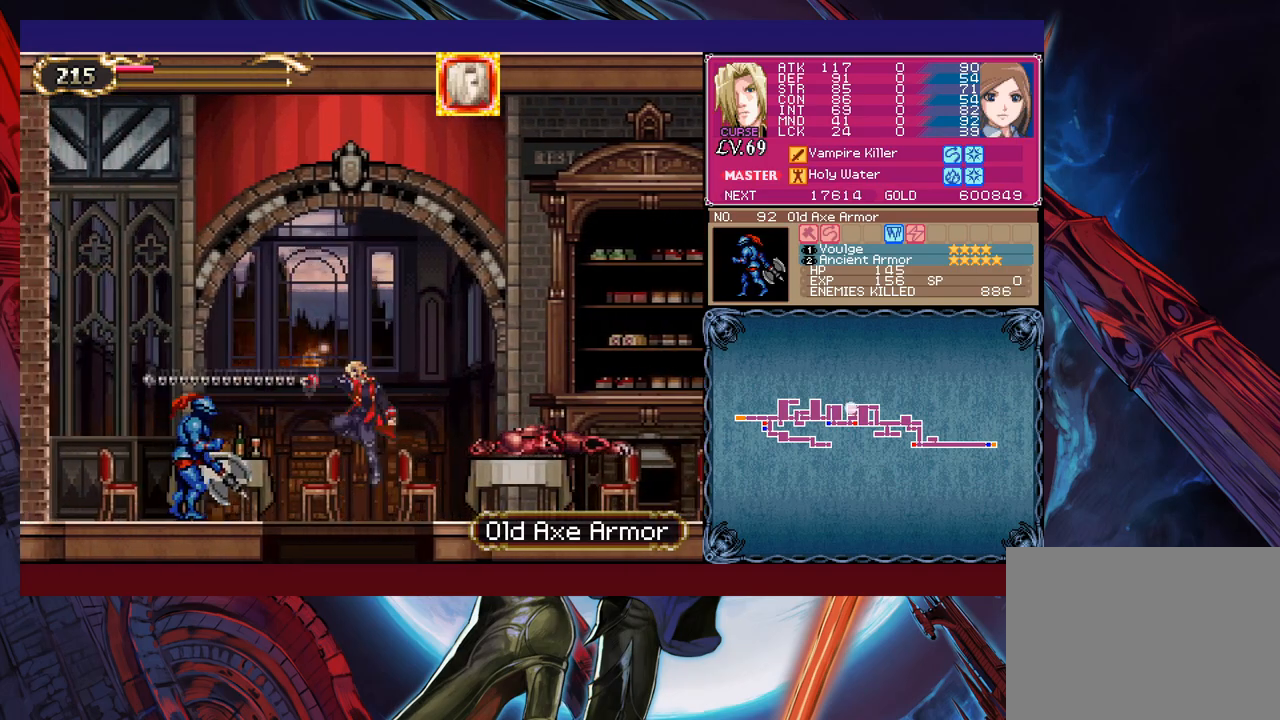
{"buttons": ["B"], "left_stick": "right", "events": [[117, "left_stick", "down-left"], [167, "B", "down"], [283, "B", "up"], [333, "left_stick", "center"], [433, "left_stick", "right"], [483, "B", "down"]]}
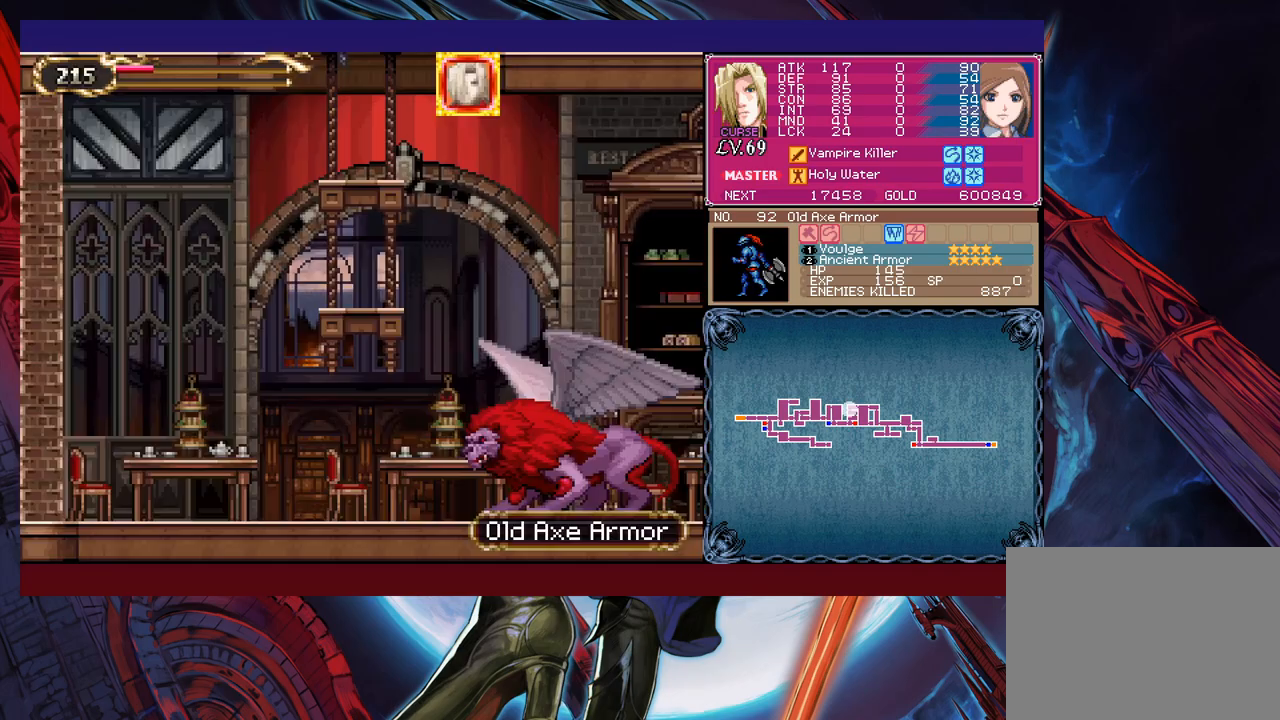
{"buttons": [], "left_stick": "right", "events": [[233, "X", "down"], [383, "B", "up"], [383, "X", "up"]]}
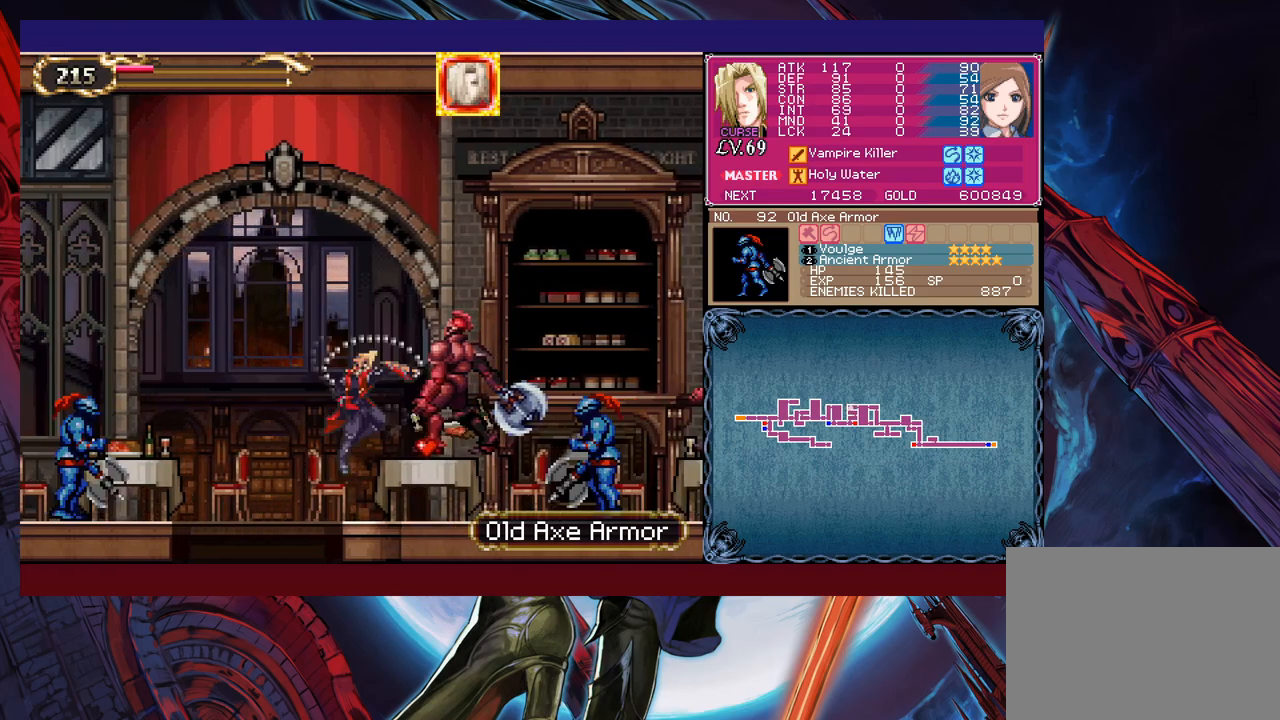
{"buttons": [], "left_stick": "right", "events": [[317, "B", "down"], [483, "B", "up"]]}
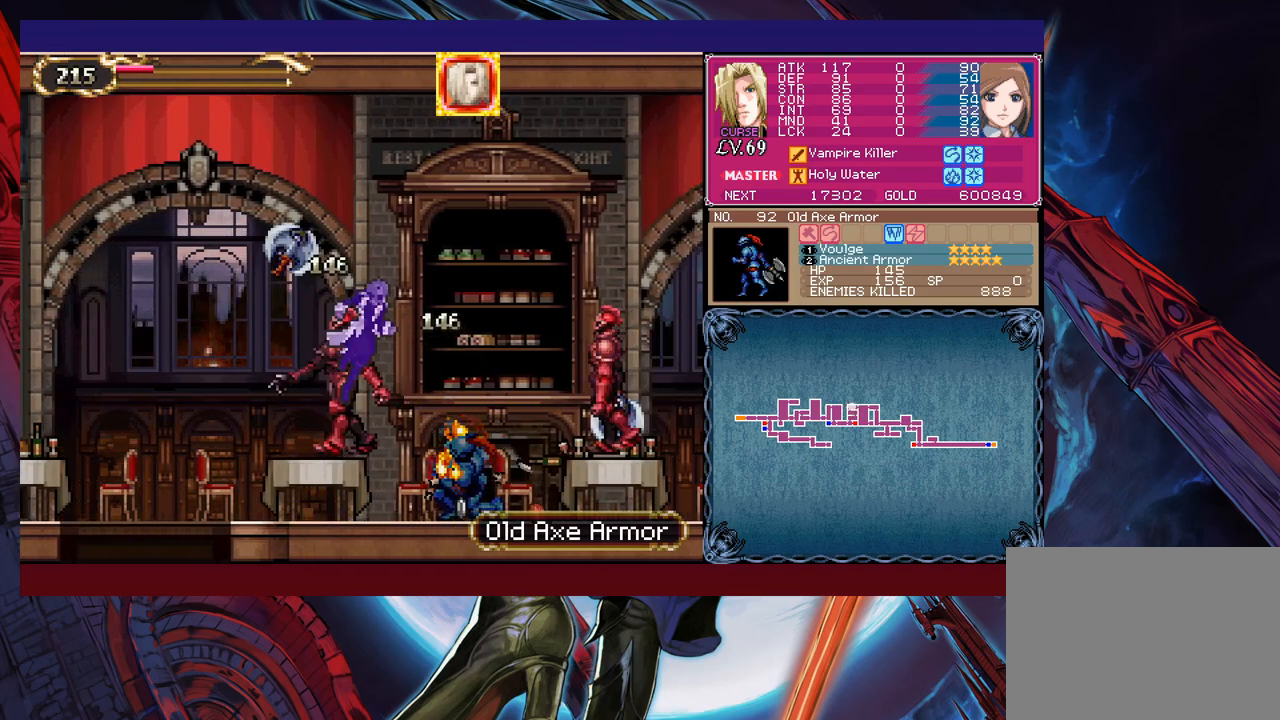
{"buttons": [], "left_stick": "right", "events": [[117, "X", "down"], [333, "X", "up"]]}
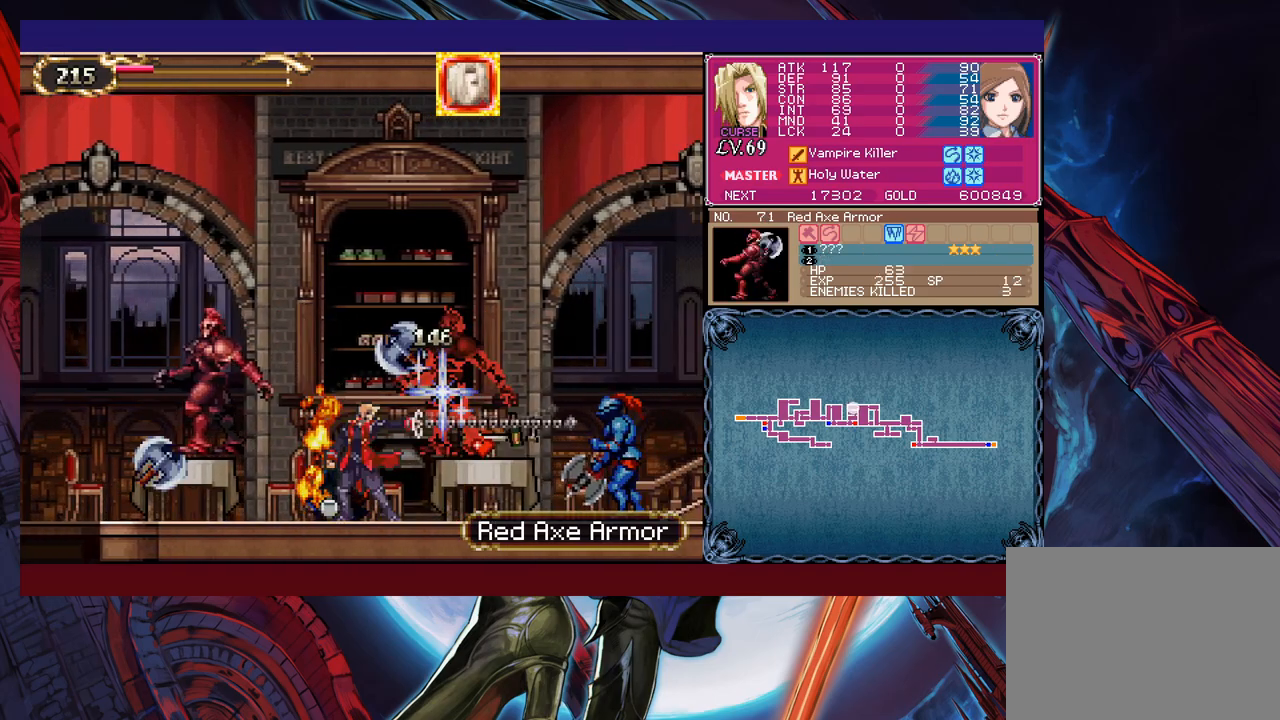
{"buttons": ["B", "Y"], "left_stick": "left", "events": [[183, "left_stick", "center"], [383, "Y", "down"], [483, "B", "down"], [483, "left_stick", "left"]]}
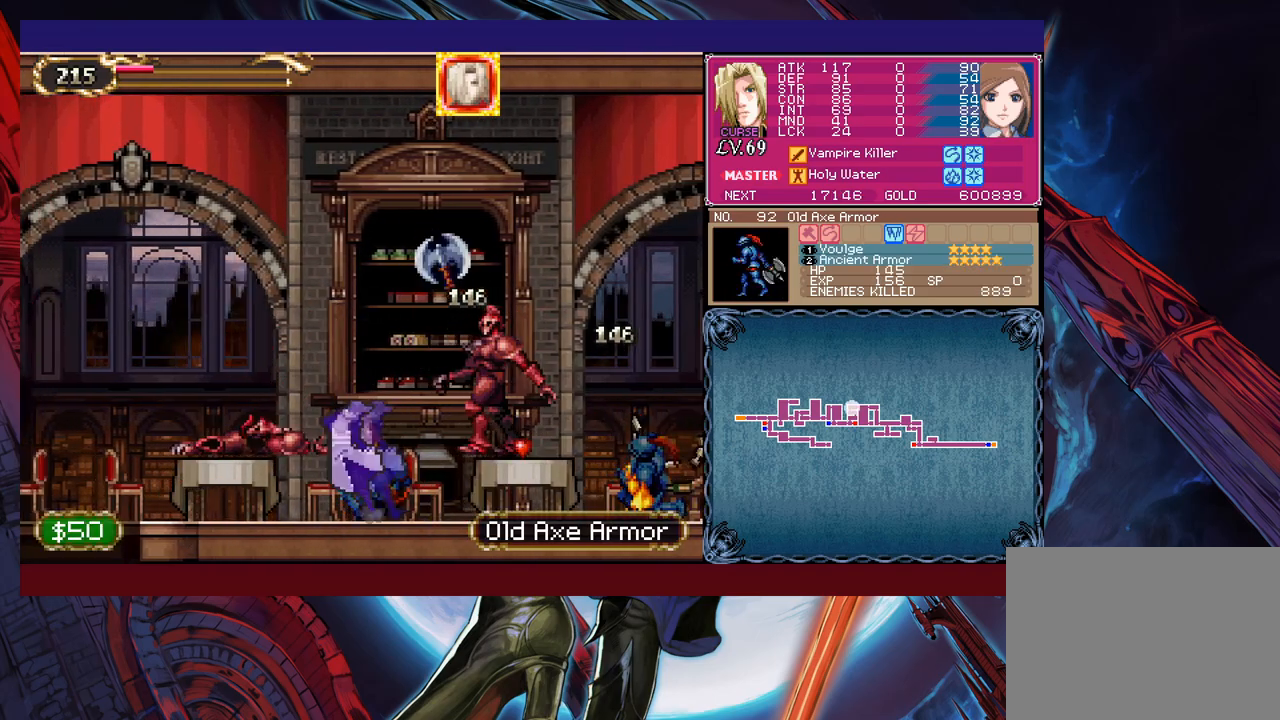
{"buttons": [], "left_stick": "left", "events": [[17, "Y", "up"], [467, "B", "up"]]}
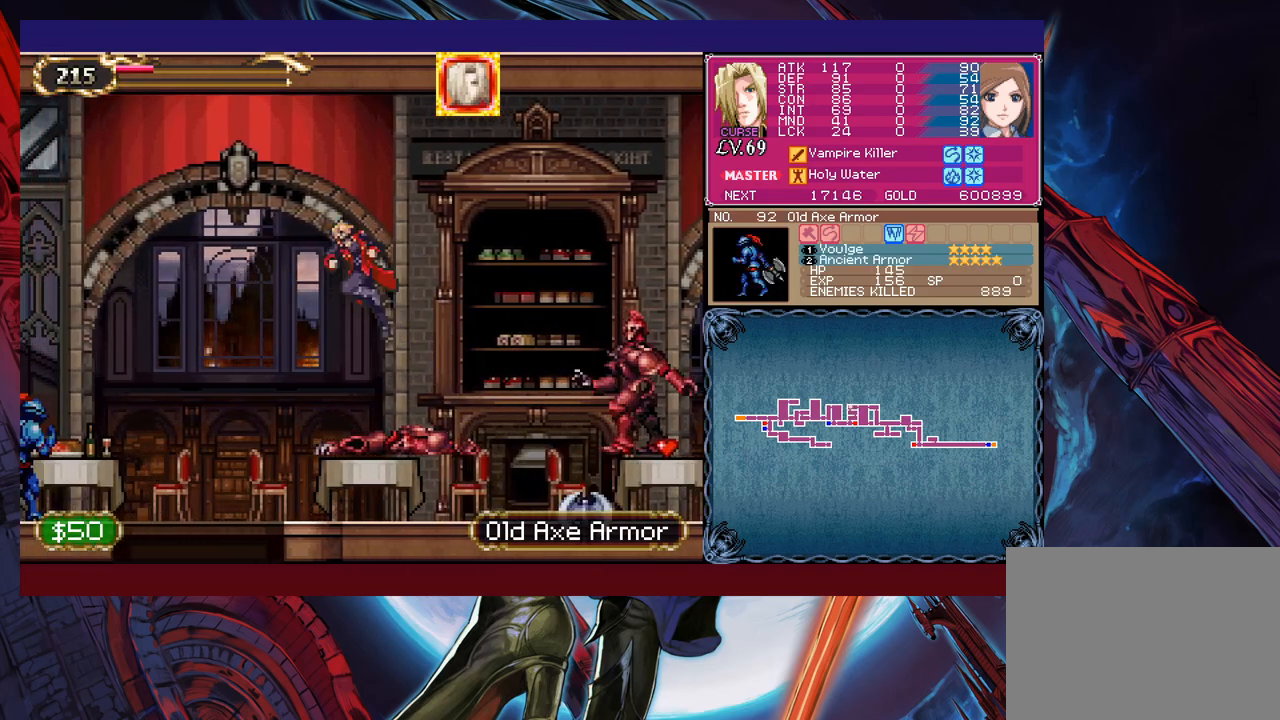
{"buttons": [], "left_stick": "left", "events": [[33, "X", "down"], [317, "X", "up"]]}
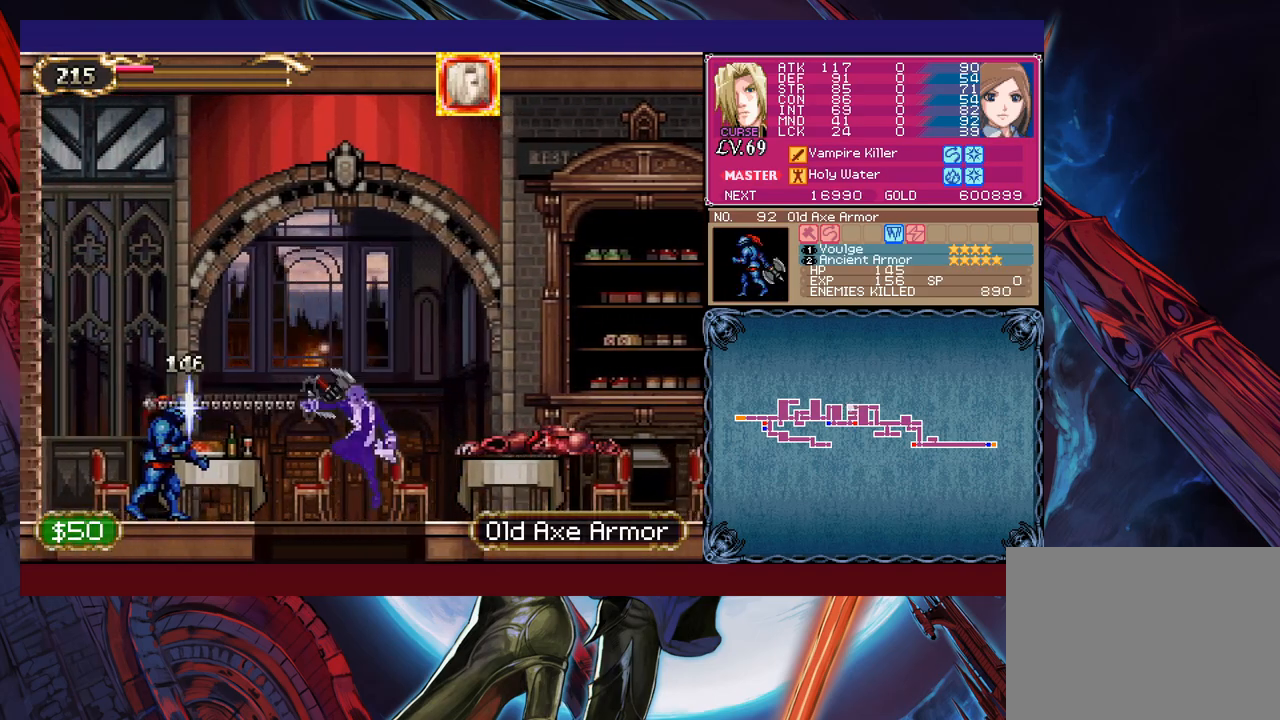
{"buttons": [], "left_stick": "center", "events": [[317, "B", "down"], [317, "left_stick", "down"], [433, "B", "up"], [433, "left_stick", "center"]]}
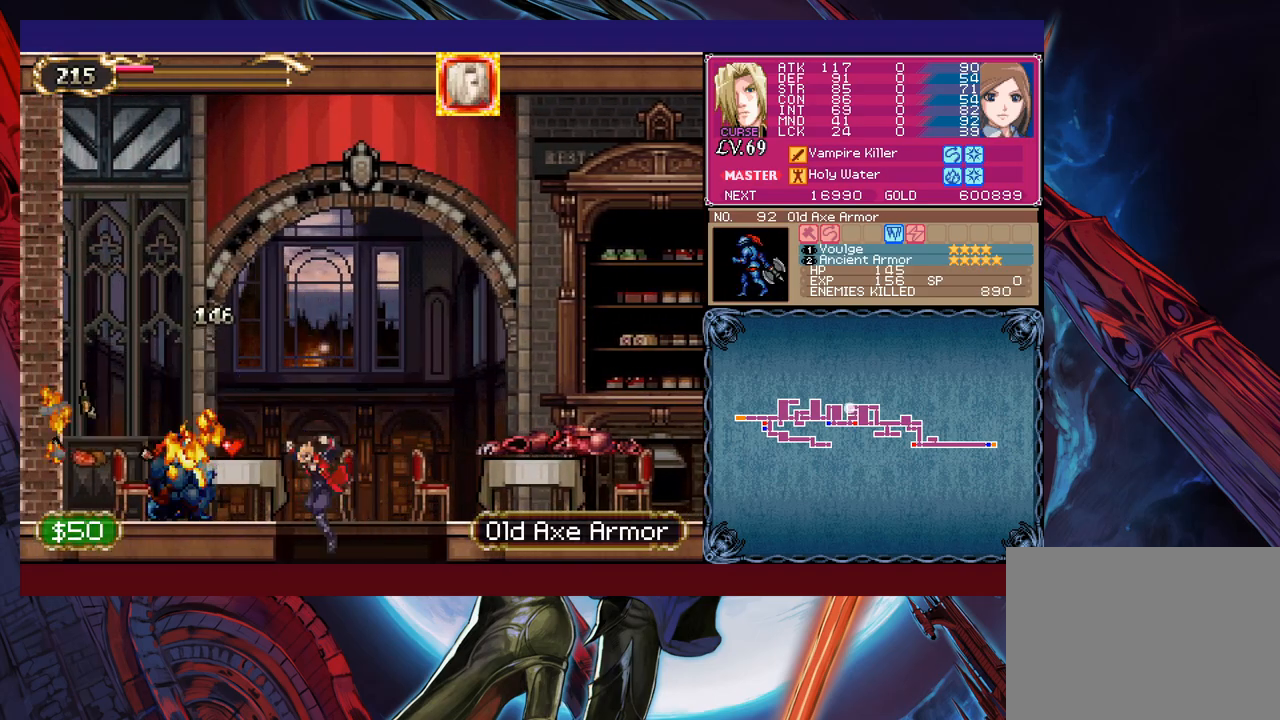
{"buttons": ["B", "X"], "left_stick": "right", "events": [[67, "left_stick", "right"], [133, "B", "down"], [417, "X", "down"]]}
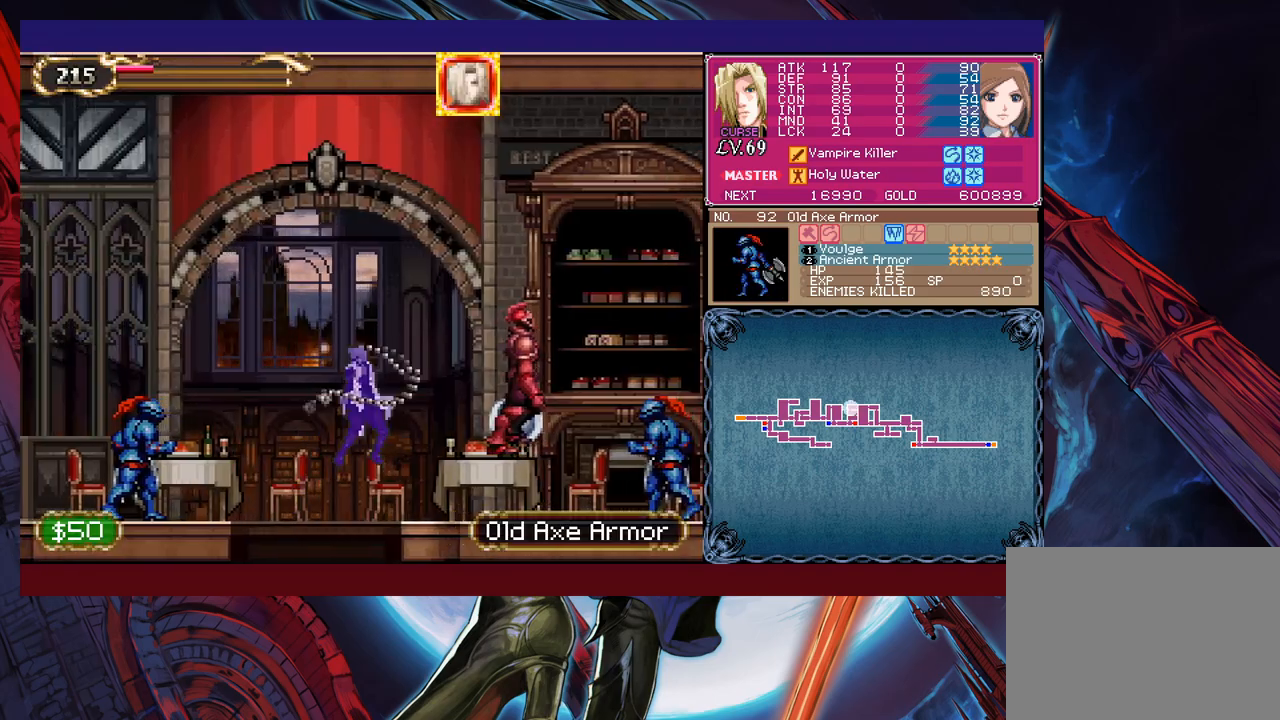
{"buttons": [], "left_stick": "right", "events": [[67, "X", "up"], [83, "B", "up"]]}
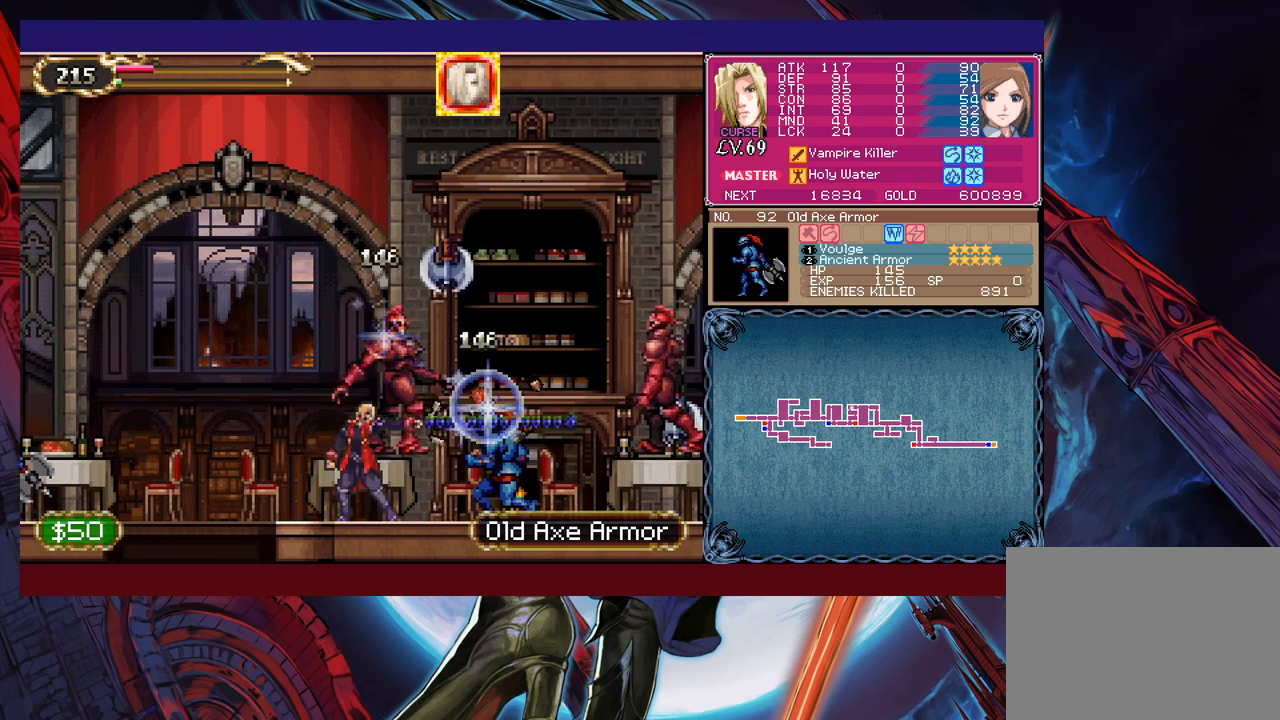
{"buttons": [], "left_stick": "right", "events": [[33, "B", "down"], [233, "X", "down"], [267, "B", "up"], [333, "X", "up"]]}
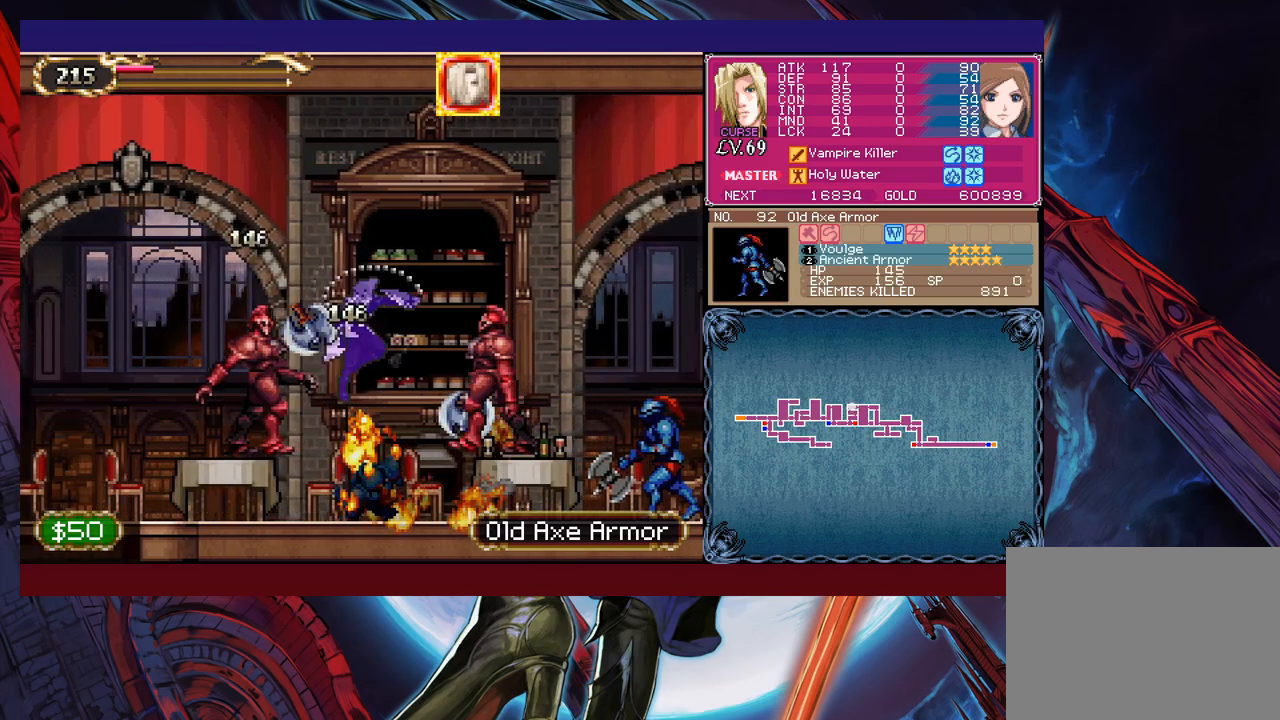
{"buttons": ["B"], "left_stick": "left", "events": [[233, "left_stick", "center"], [283, "Y", "down"], [333, "B", "down"], [333, "Y", "up"], [383, "left_stick", "left"]]}
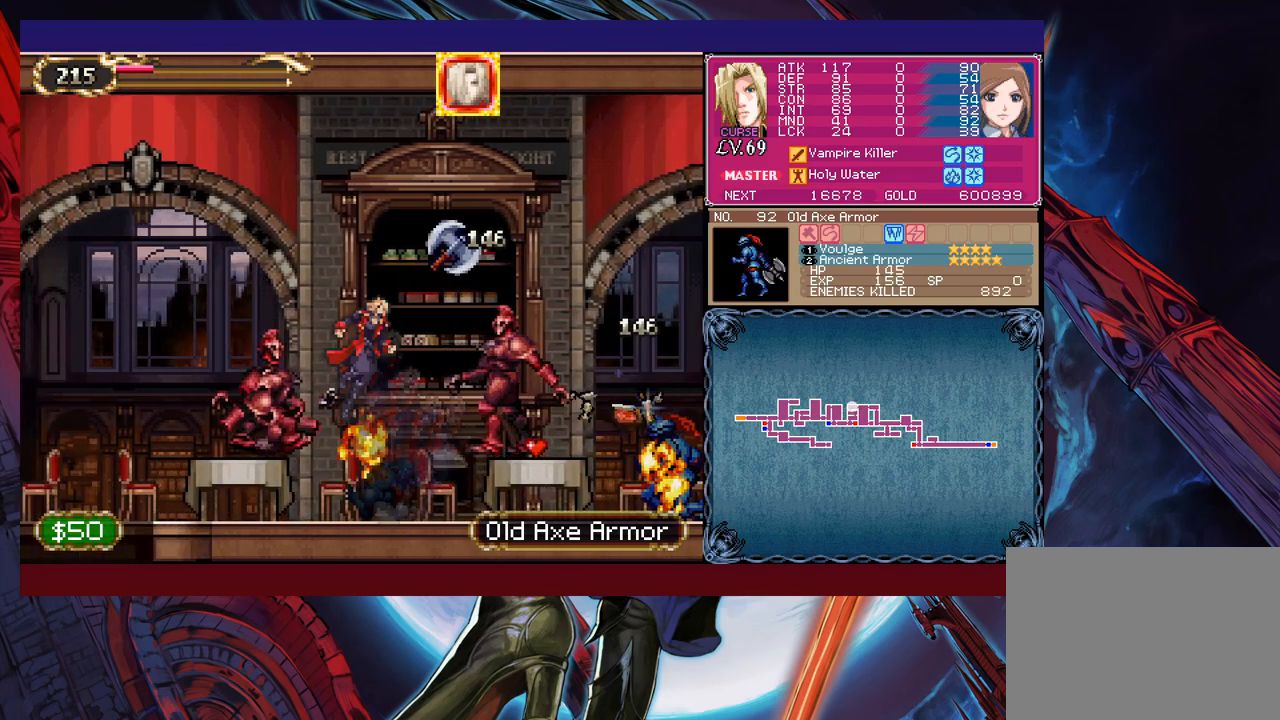
{"buttons": ["B", "X"], "left_stick": "left", "events": [[367, "X", "down"]]}
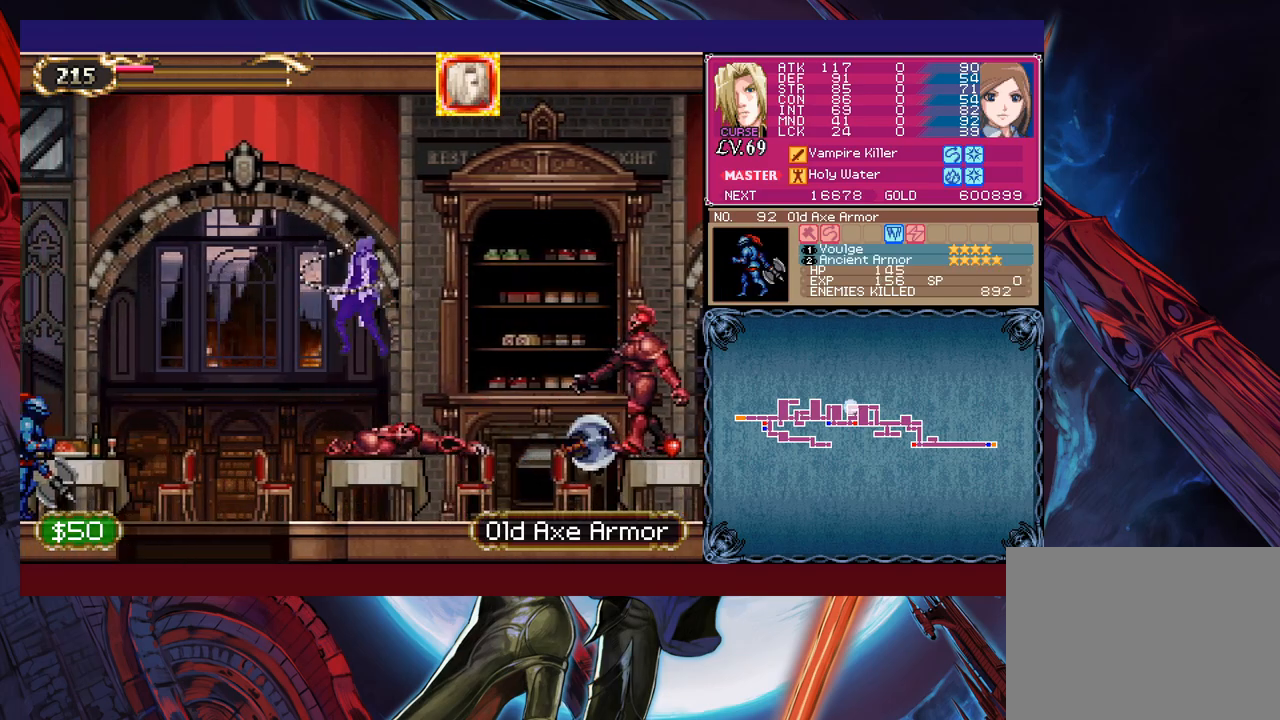
{"buttons": [], "left_stick": "left", "events": [[283, "X", "up"], [367, "B", "up"]]}